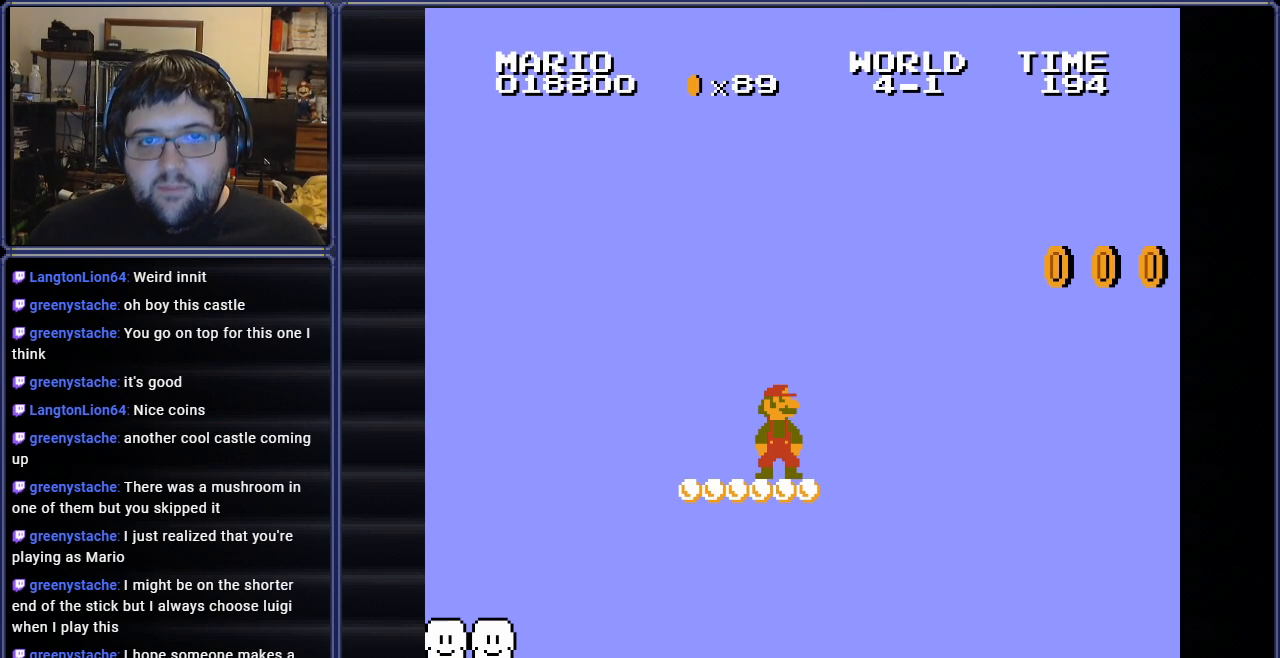
Gameplay with a controller (Nintendo layout); each line is a JSON object with the inputs held at the frame after it. "events" lists button and stick changes between this image and that frame as [ms after this image, input, new state], when the widget could be followed in between. Not read: L3 R3.
{"buttons": ["DPAD_LEFT"], "events": [[50, "START", "down"], [183, "START", "up"], [500, "DPAD_LEFT", "down"]]}
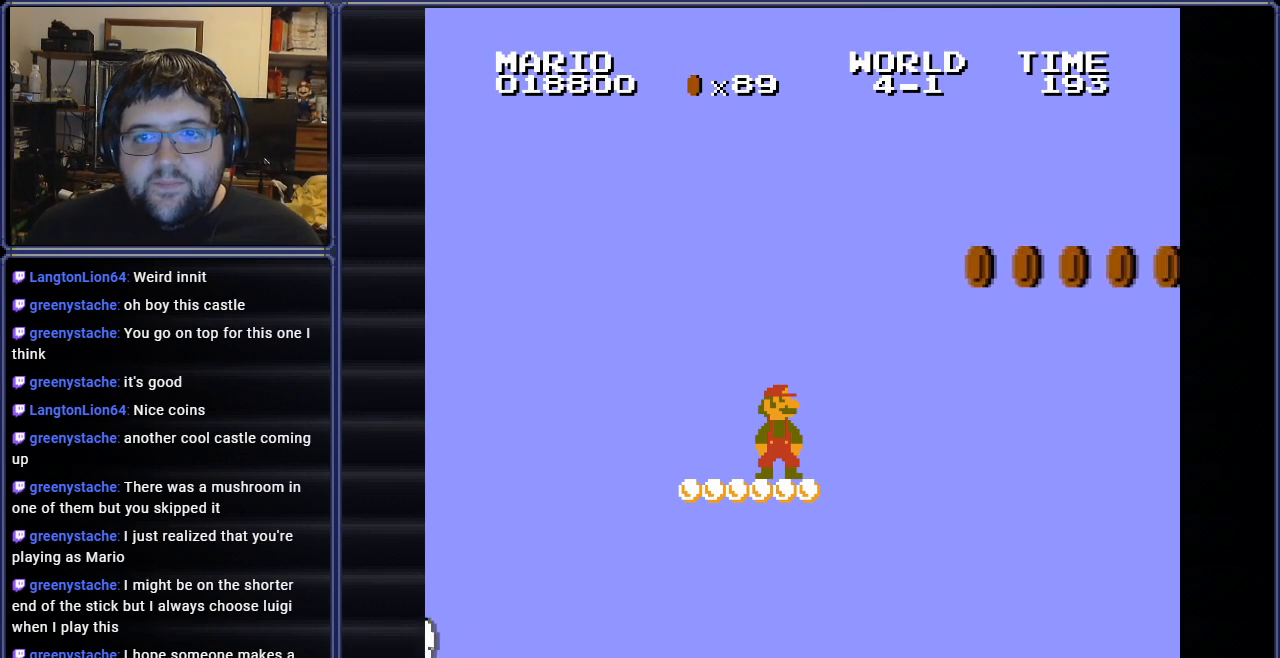
{"buttons": ["B", "DPAD_RIGHT"], "events": [[167, "DPAD_LEFT", "up"], [217, "B", "down"], [501, "DPAD_RIGHT", "down"]]}
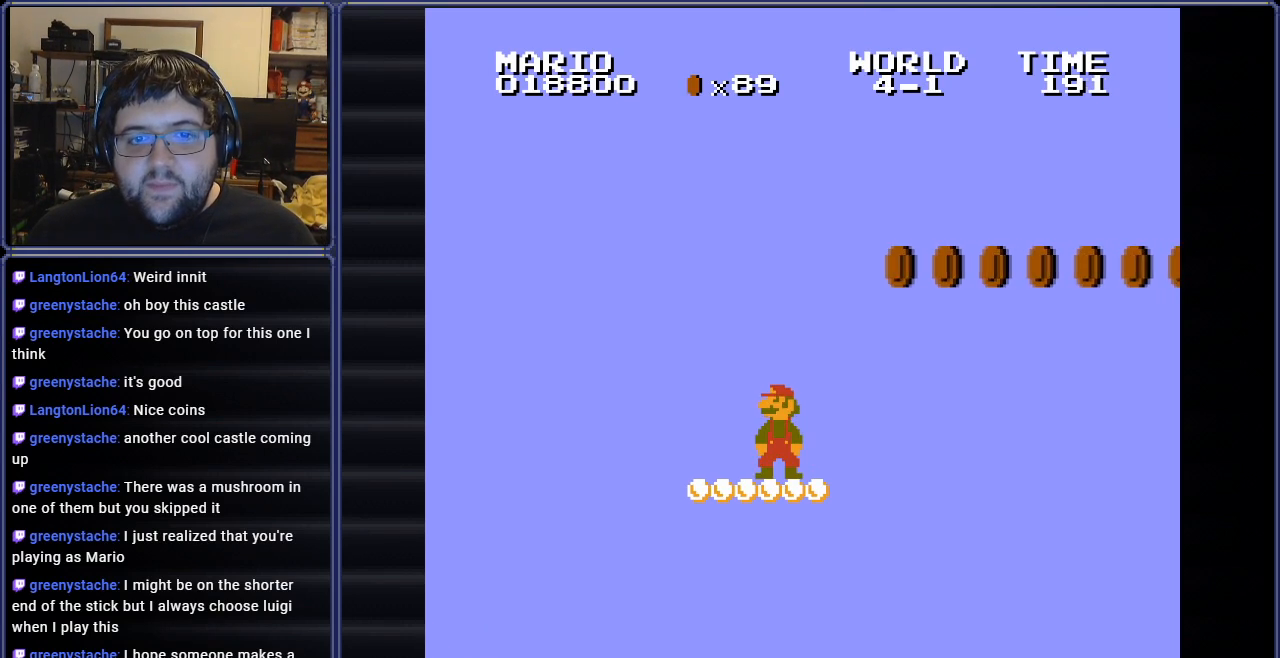
{"buttons": ["A", "B", "DPAD_RIGHT"], "events": [[117, "DPAD_RIGHT", "up"], [334, "DPAD_RIGHT", "down"], [367, "A", "down"]]}
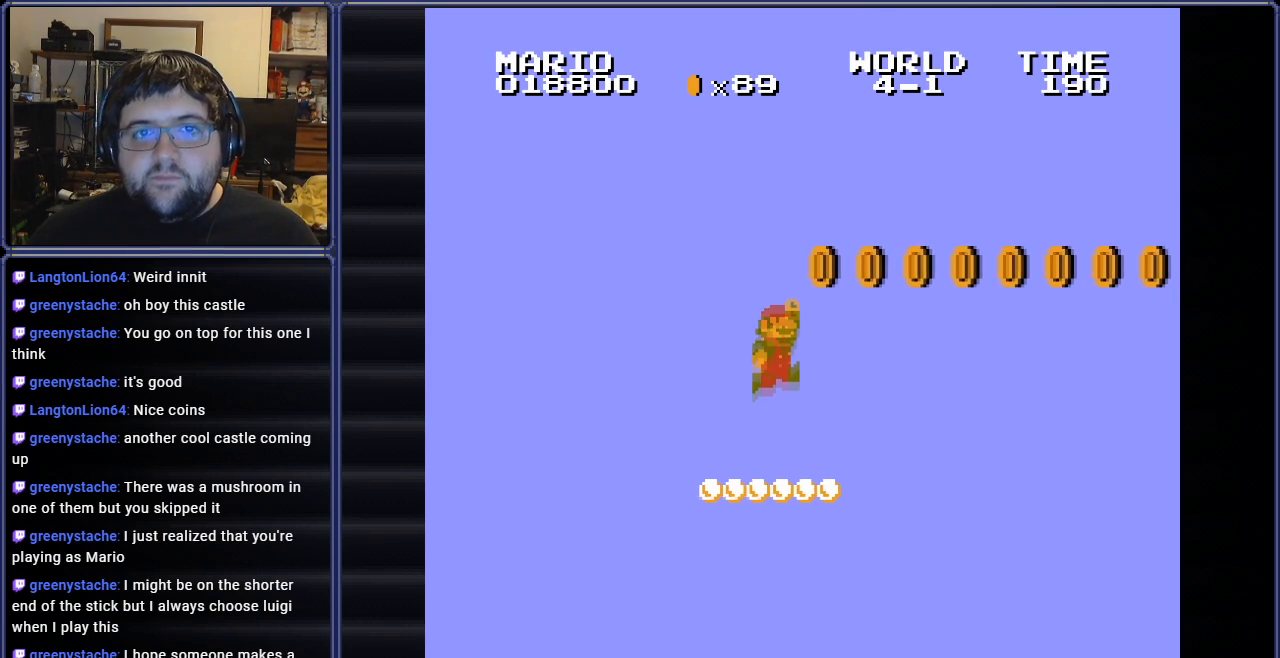
{"buttons": ["B", "DPAD_RIGHT"], "events": [[267, "DPAD_RIGHT", "up"], [418, "A", "up"], [418, "DPAD_RIGHT", "down"]]}
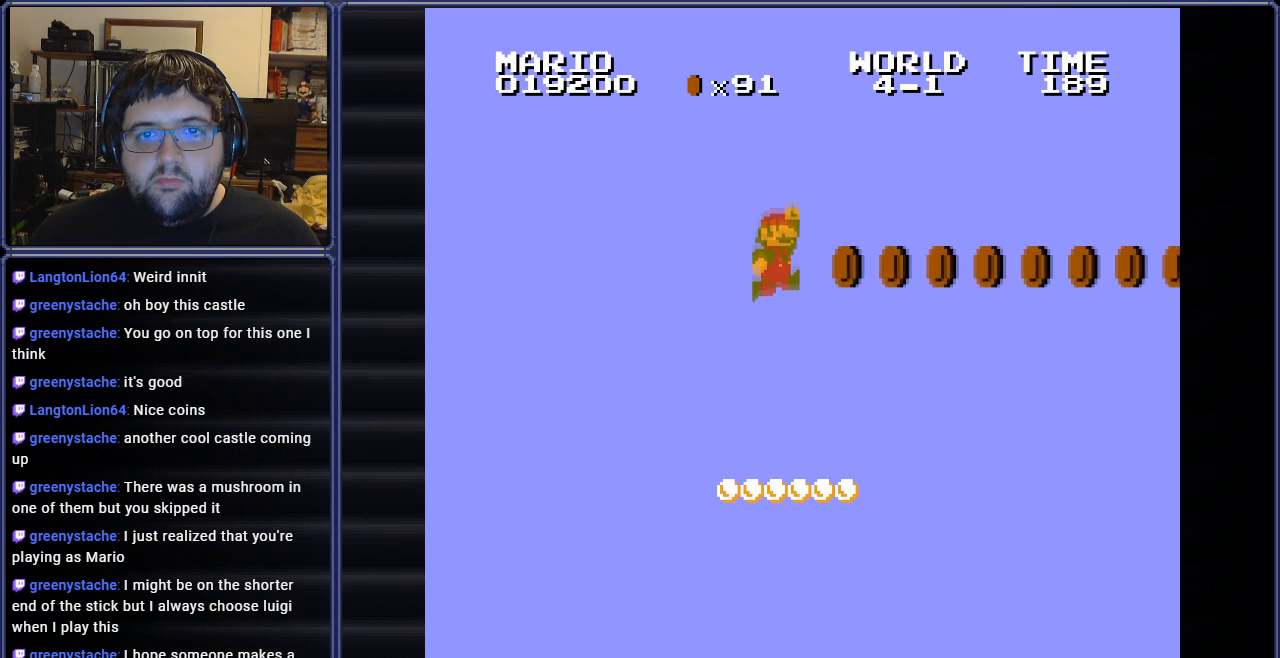
{"buttons": ["A", "B"], "events": [[83, "DPAD_RIGHT", "up"], [284, "A", "down"]]}
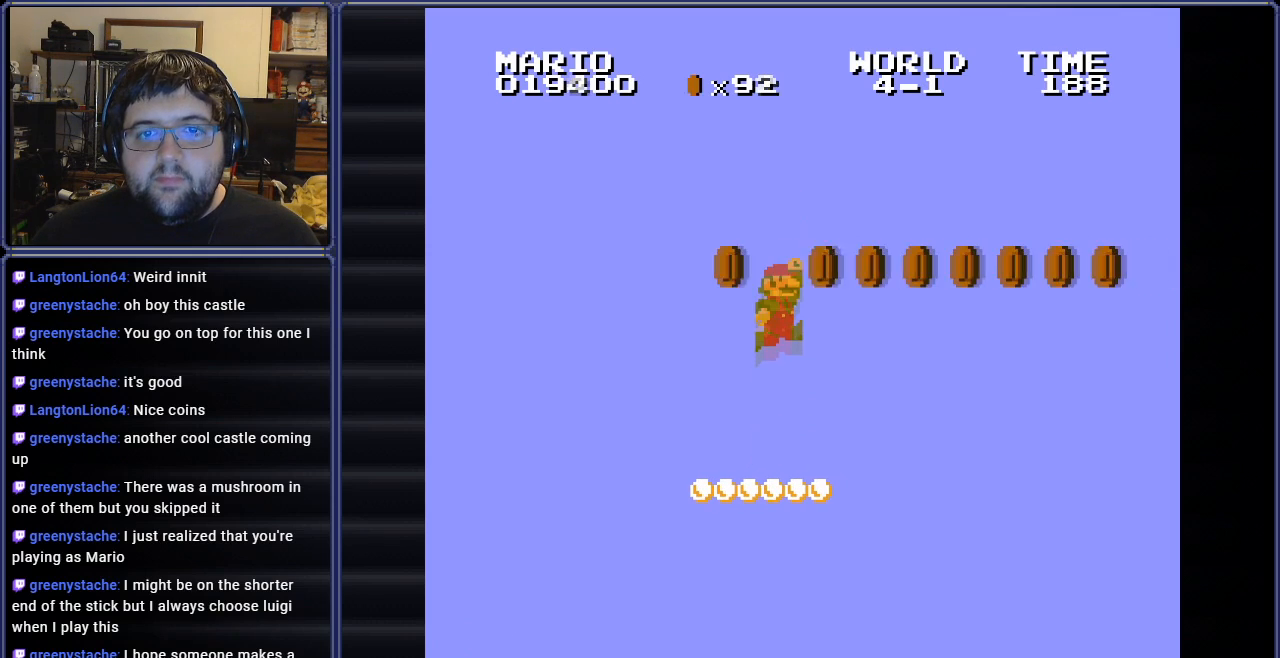
{"buttons": ["B"], "events": [[84, "DPAD_LEFT", "down"], [217, "DPAD_LEFT", "up"], [317, "DPAD_RIGHT", "down"], [351, "A", "up"], [468, "DPAD_RIGHT", "up"]]}
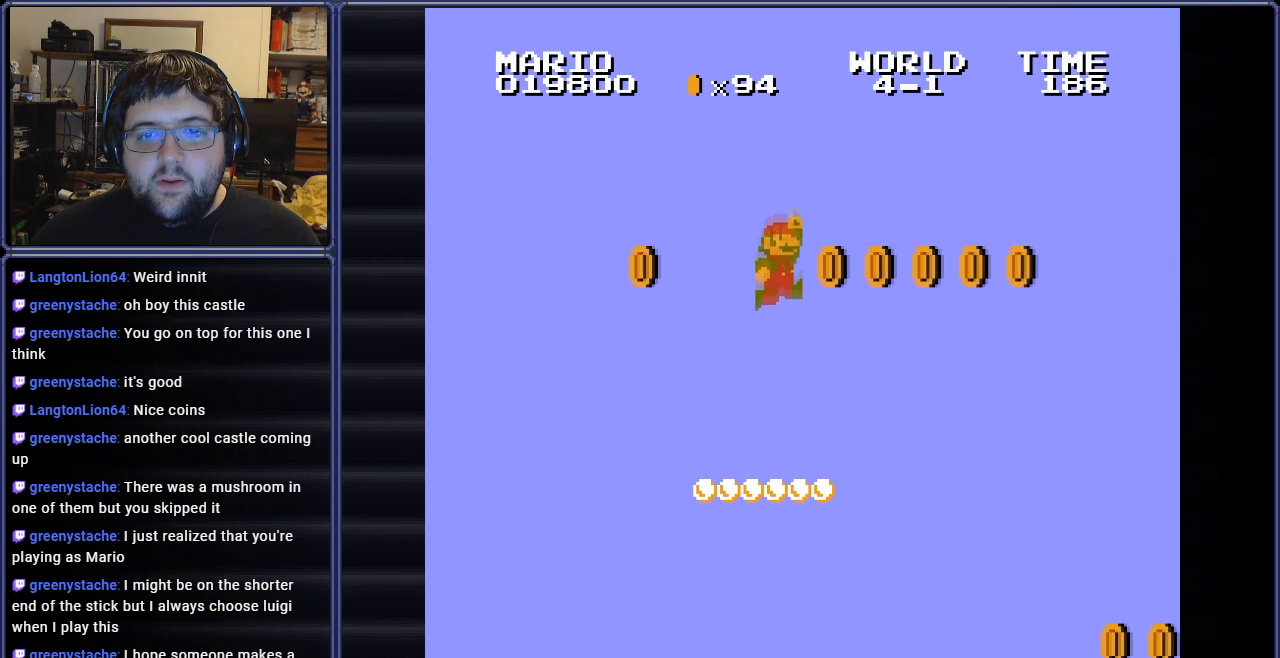
{"buttons": ["A", "B"], "events": [[33, "DPAD_LEFT", "down"], [167, "DPAD_LEFT", "up"], [267, "A", "down"], [317, "DPAD_RIGHT", "down"], [467, "DPAD_RIGHT", "up"]]}
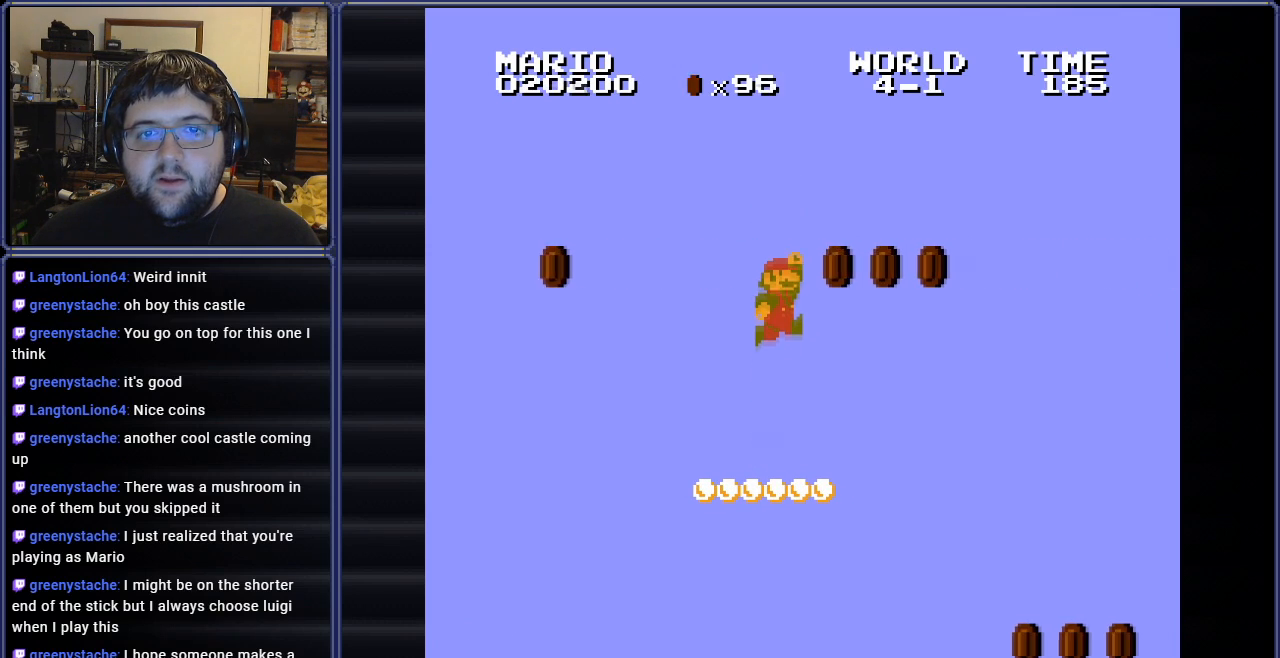
{"buttons": ["B", "DPAD_LEFT"], "events": [[501, "A", "up"], [501, "DPAD_LEFT", "down"]]}
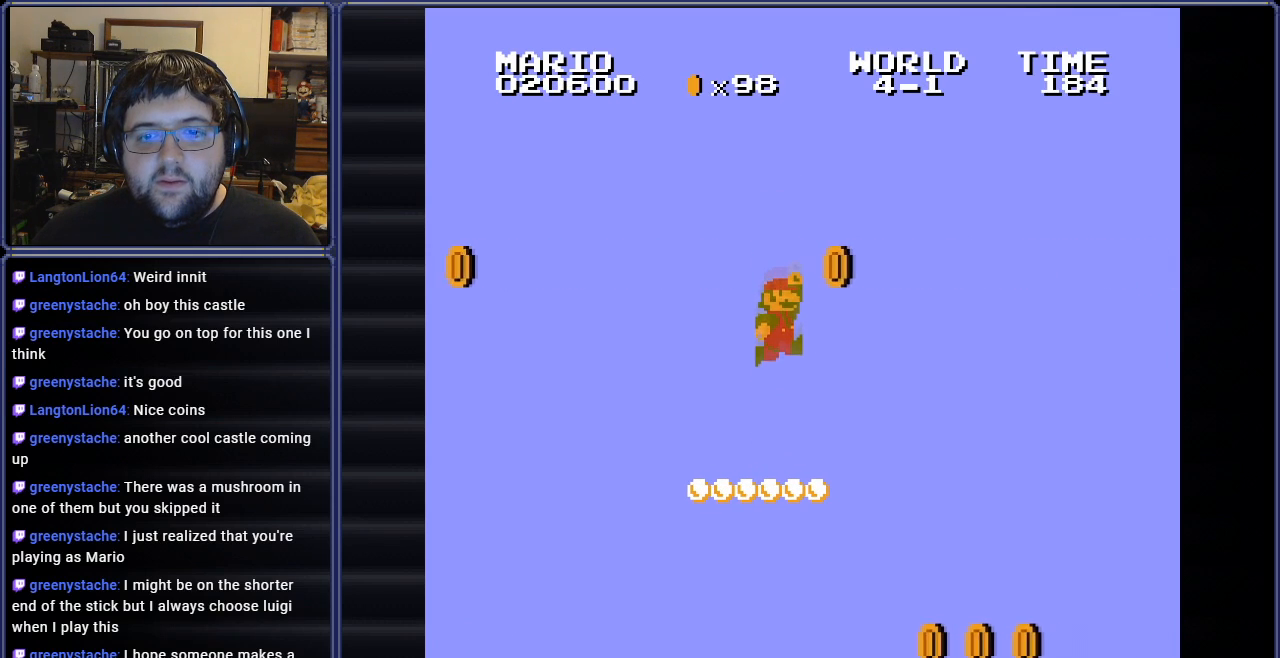
{"buttons": ["A", "B"], "events": [[150, "DPAD_LEFT", "up"], [234, "A", "down"]]}
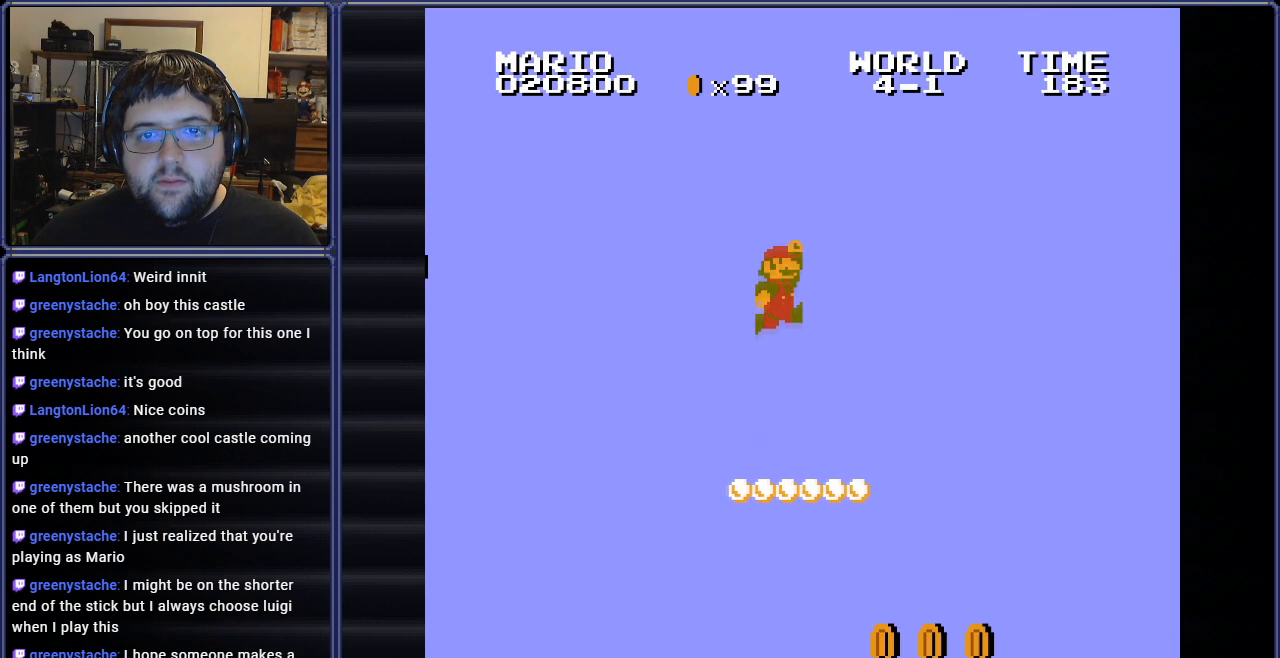
{"buttons": ["A", "B"], "events": [[17, "DPAD_RIGHT", "down"], [51, "A", "up"], [317, "DPAD_RIGHT", "up"], [501, "A", "down"]]}
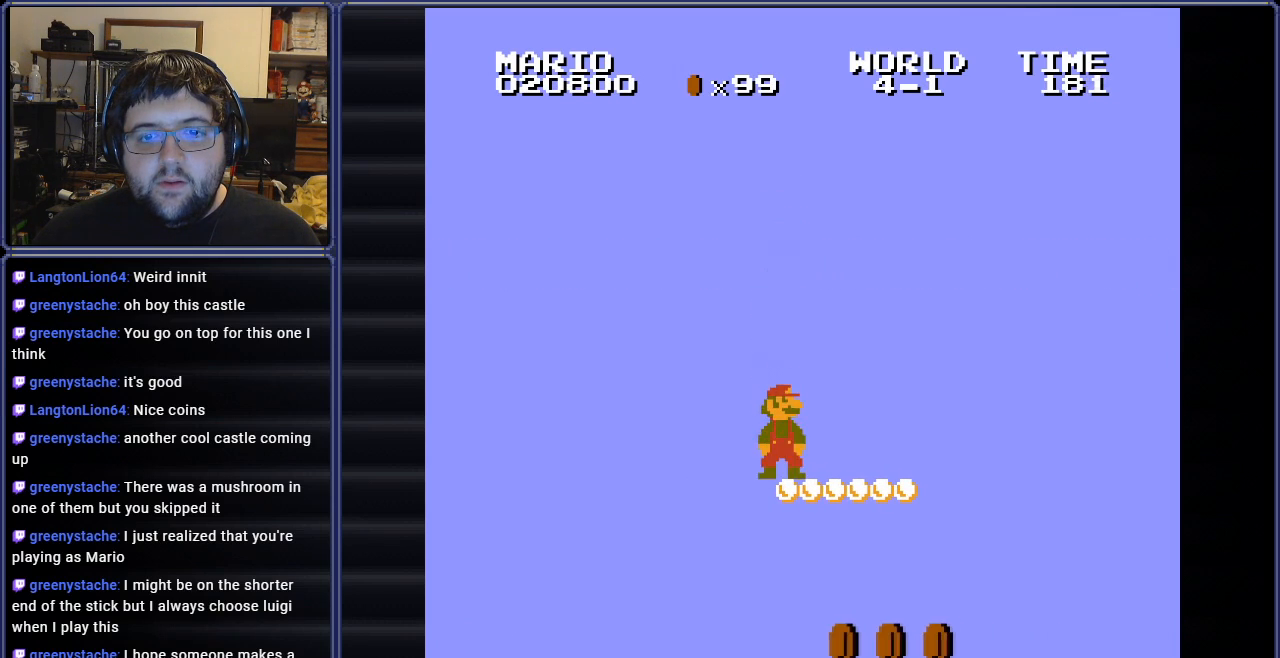
{"buttons": ["B", "DPAD_RIGHT"], "events": [[183, "A", "up"], [300, "DPAD_RIGHT", "down"]]}
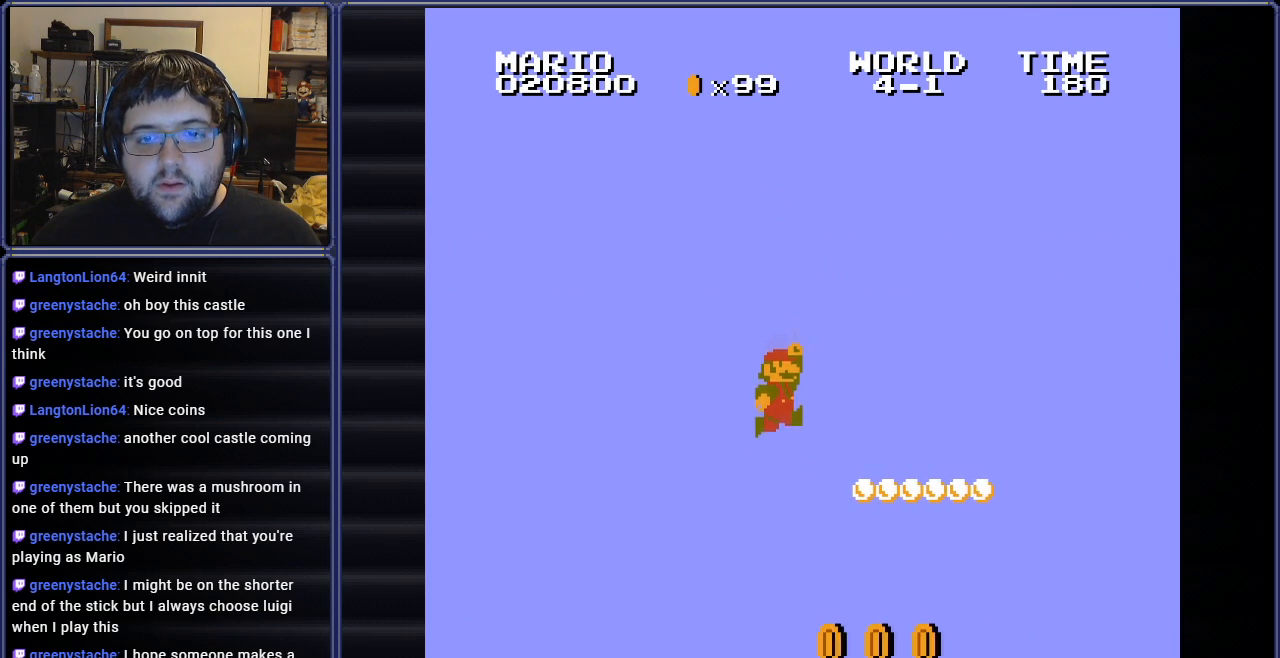
{"buttons": ["A", "B", "DPAD_RIGHT"], "events": [[17, "A", "down"]]}
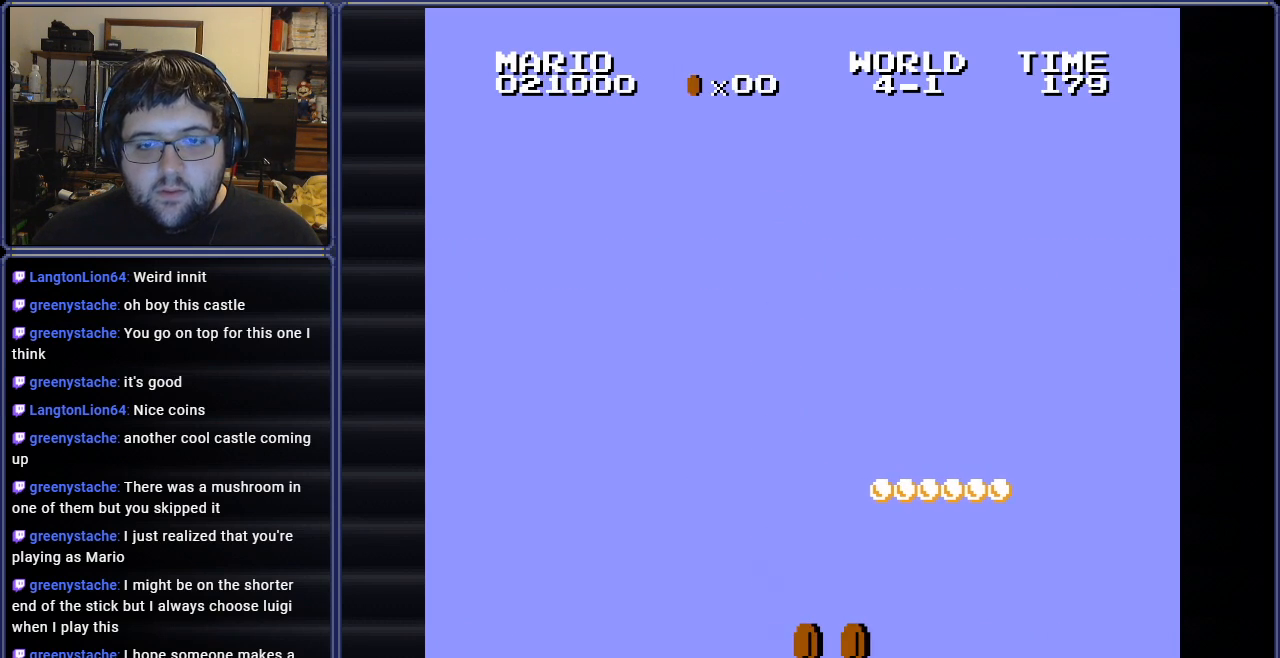
{"buttons": [], "events": [[17, "A", "up"], [67, "B", "up"], [83, "DPAD_RIGHT", "up"]]}
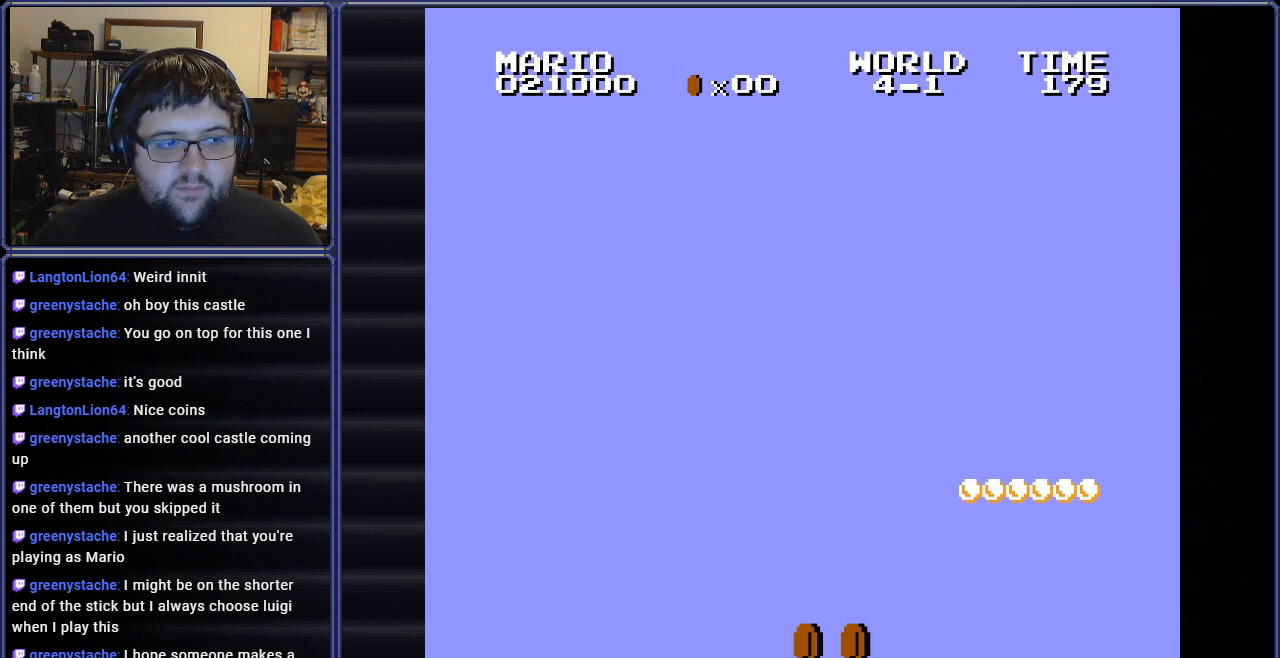
{"buttons": [], "events": []}
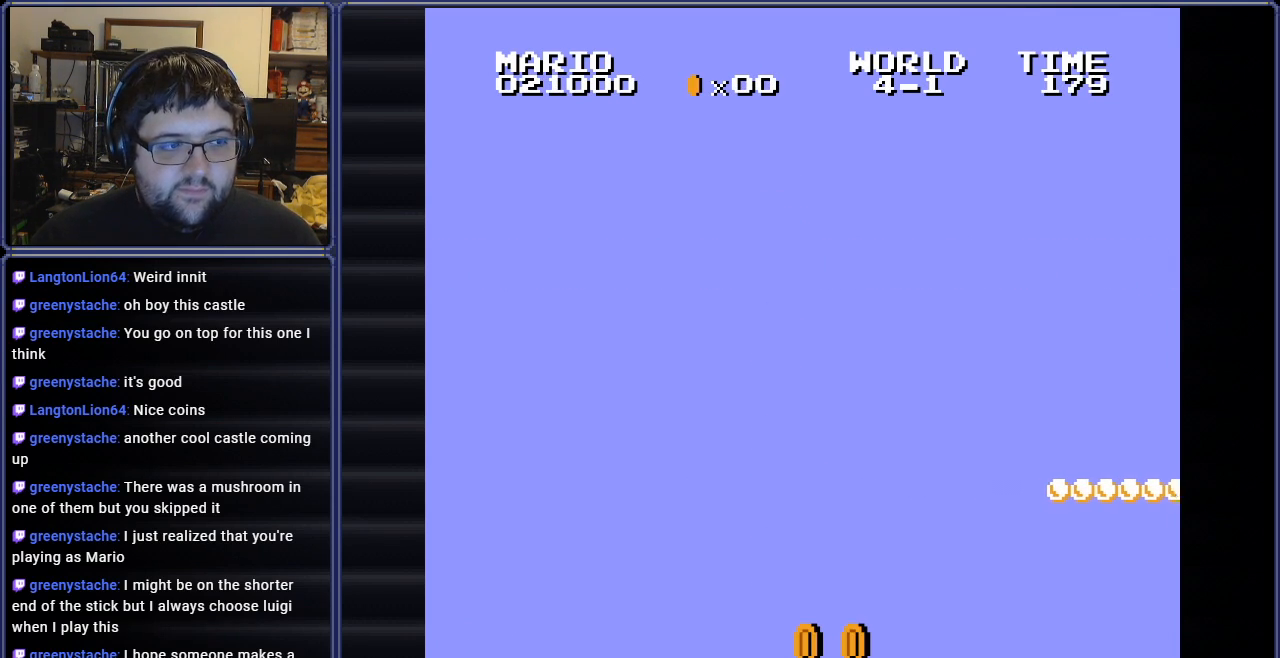
{"buttons": [], "events": []}
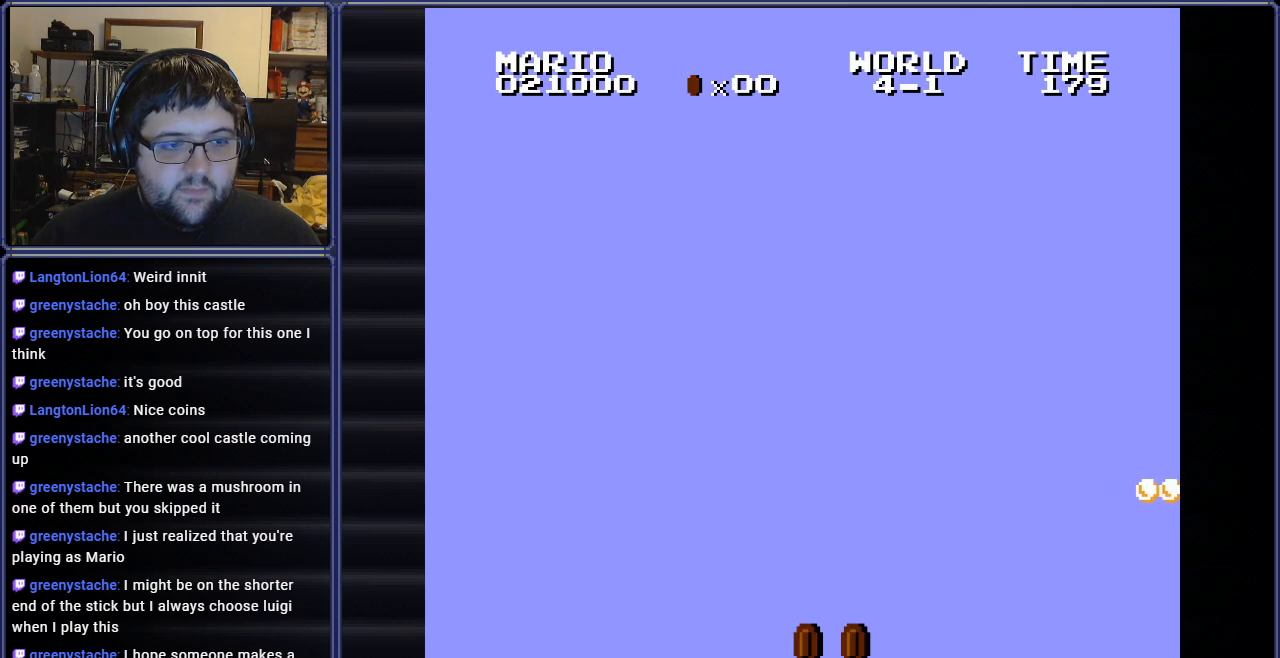
{"buttons": [], "events": []}
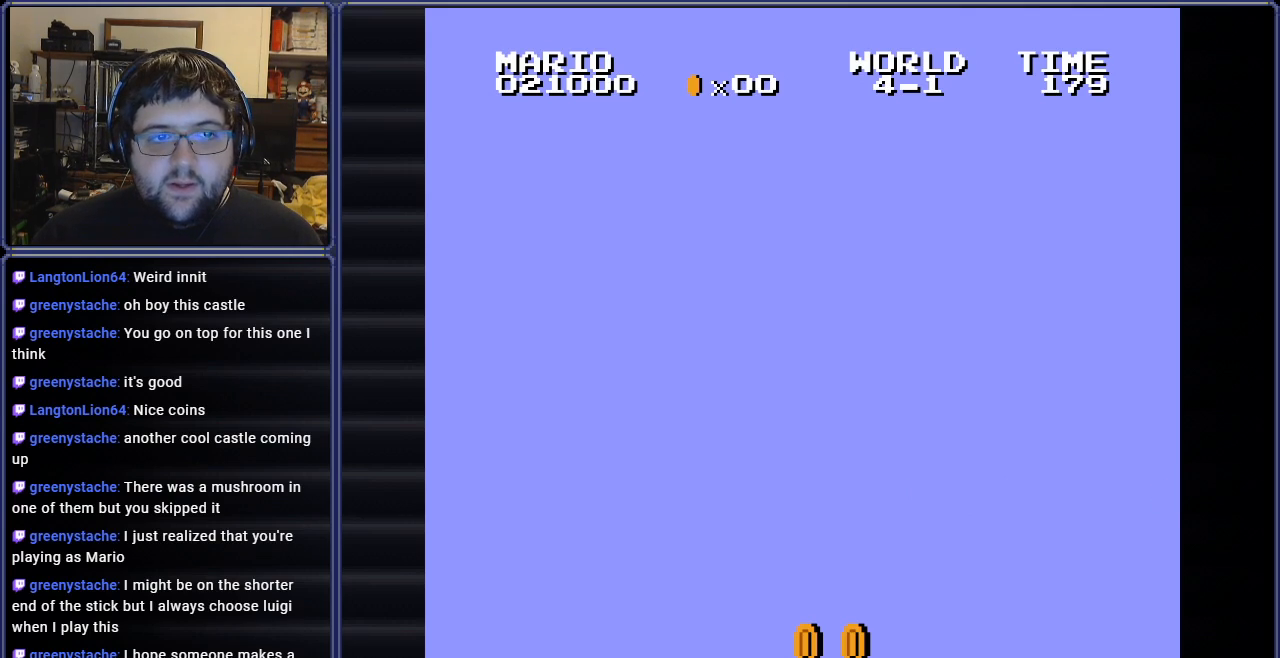
{"buttons": [], "events": []}
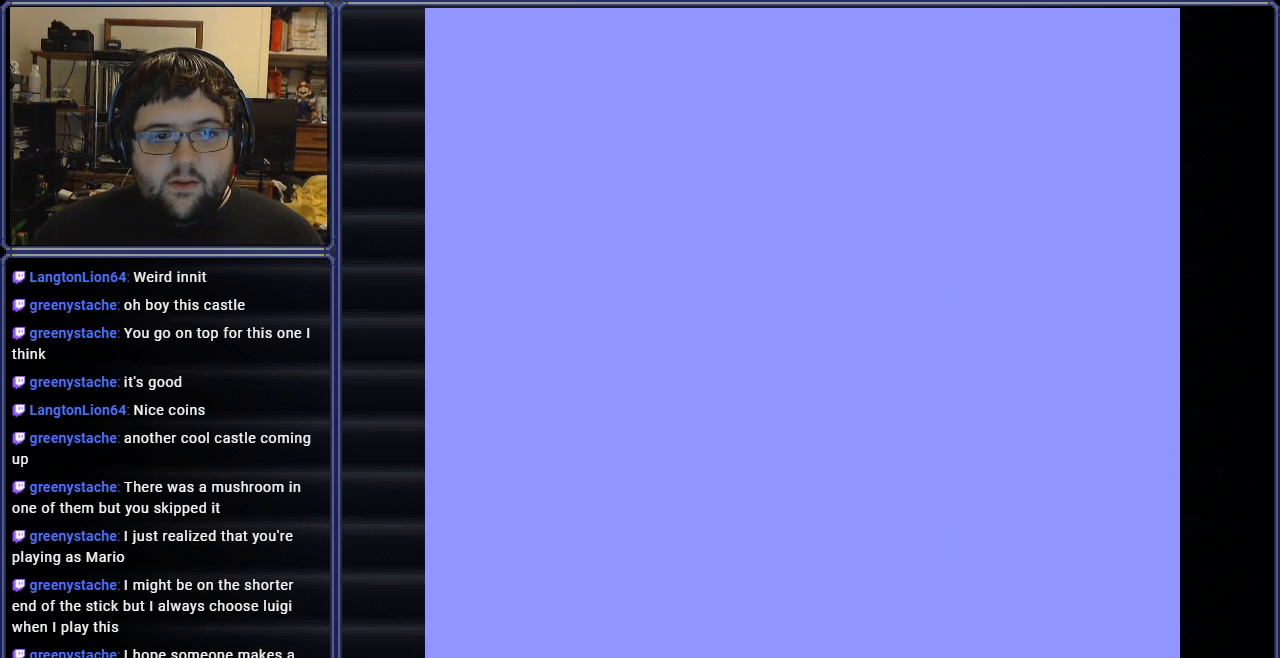
{"buttons": [], "events": []}
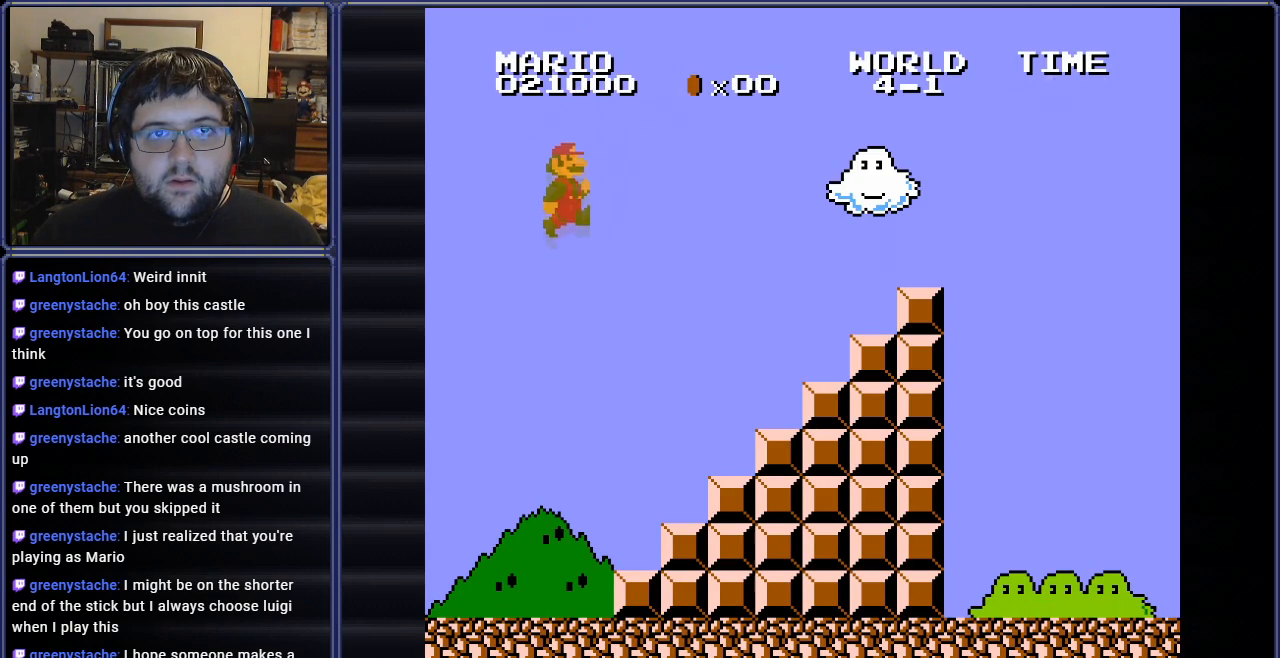
{"buttons": ["DPAD_RIGHT"], "events": [[367, "DPAD_RIGHT", "down"]]}
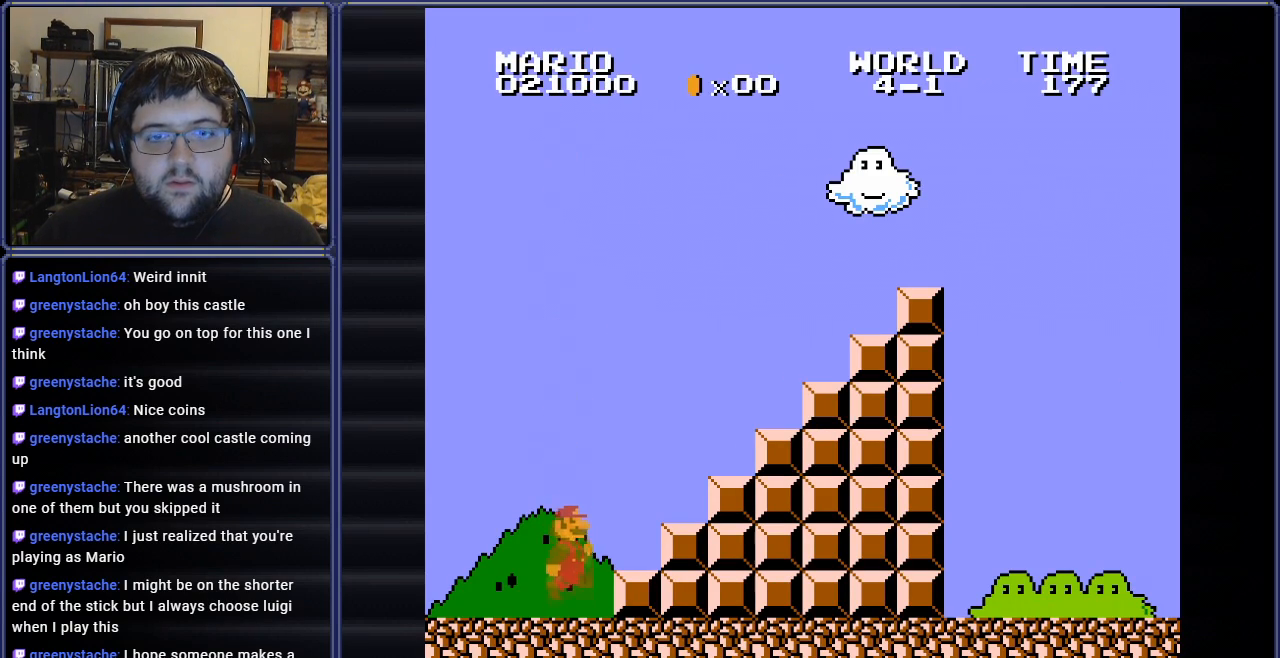
{"buttons": ["DPAD_RIGHT"], "events": [[67, "DPAD_RIGHT", "up"], [267, "DPAD_RIGHT", "down"]]}
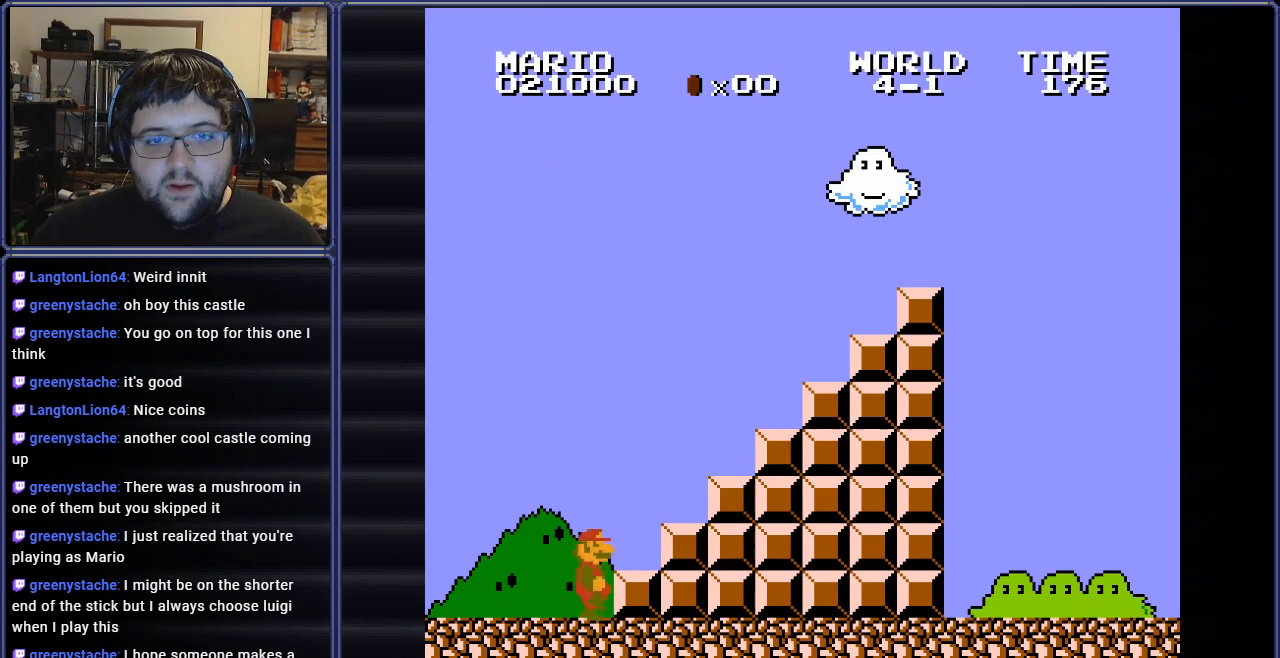
{"buttons": ["B", "DPAD_RIGHT"], "events": [[33, "A", "down"], [250, "A", "up"], [350, "DPAD_RIGHT", "up"], [367, "B", "down"], [400, "DPAD_RIGHT", "down"]]}
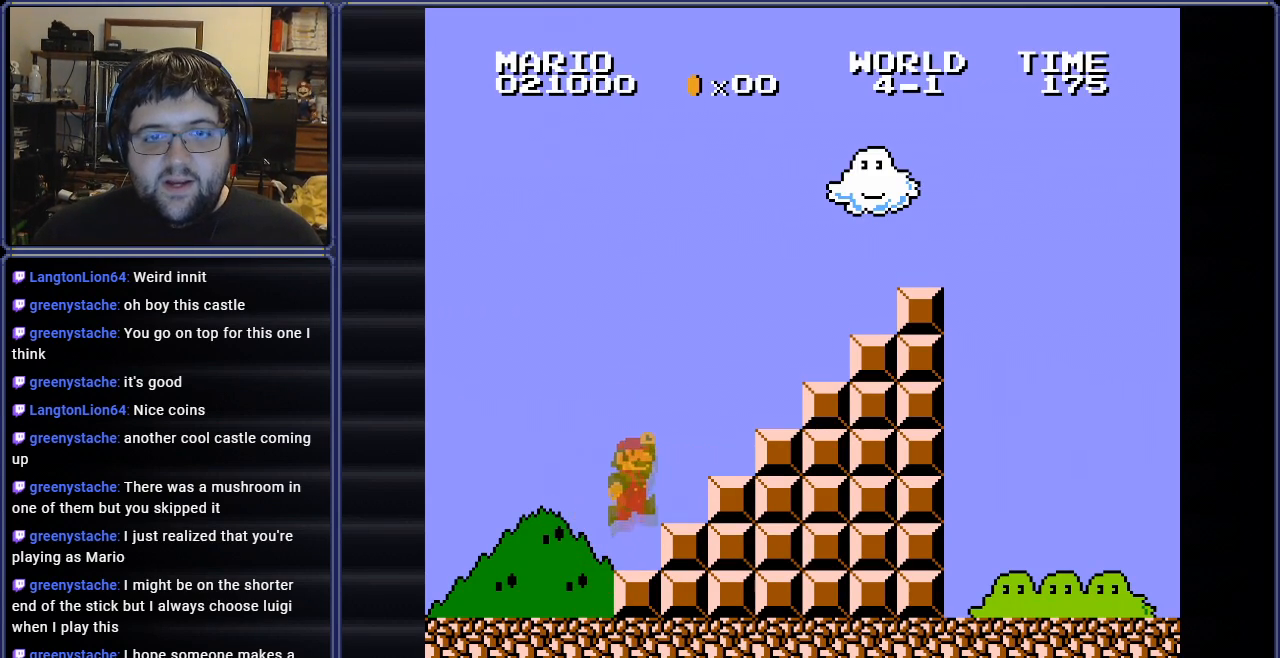
{"buttons": ["B", "DPAD_RIGHT"], "events": [[217, "A", "down"], [301, "A", "up"]]}
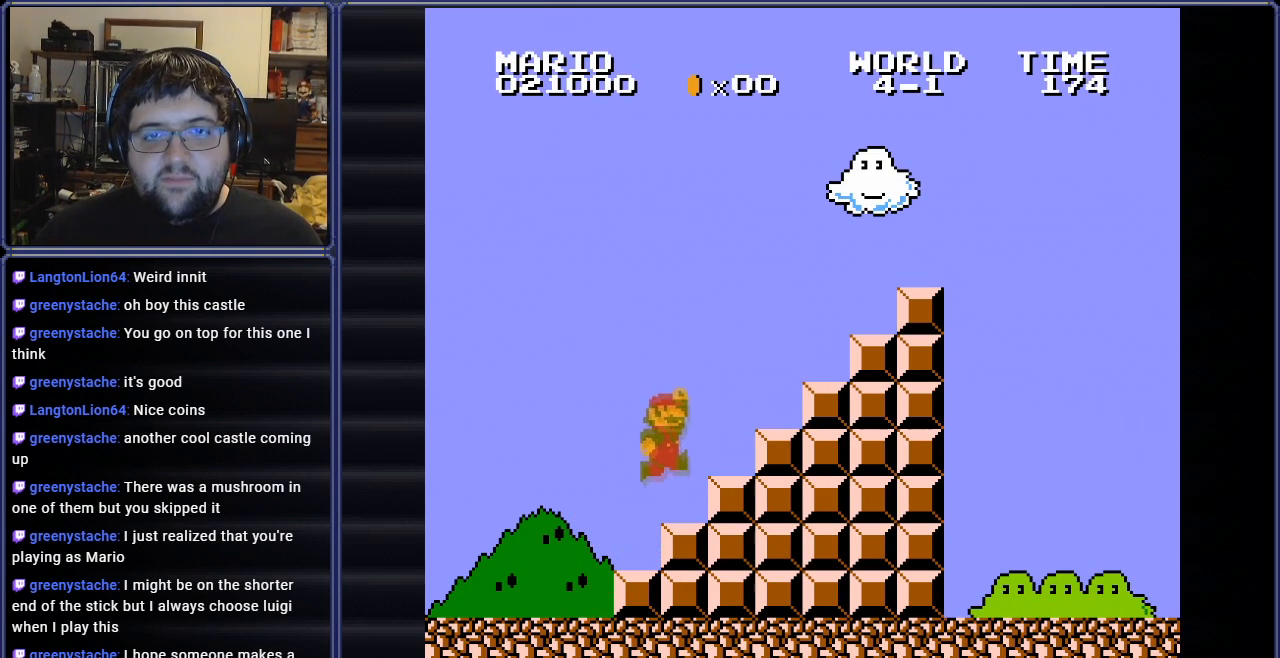
{"buttons": ["B", "DPAD_RIGHT"], "events": [[117, "A", "down"], [367, "A", "up"]]}
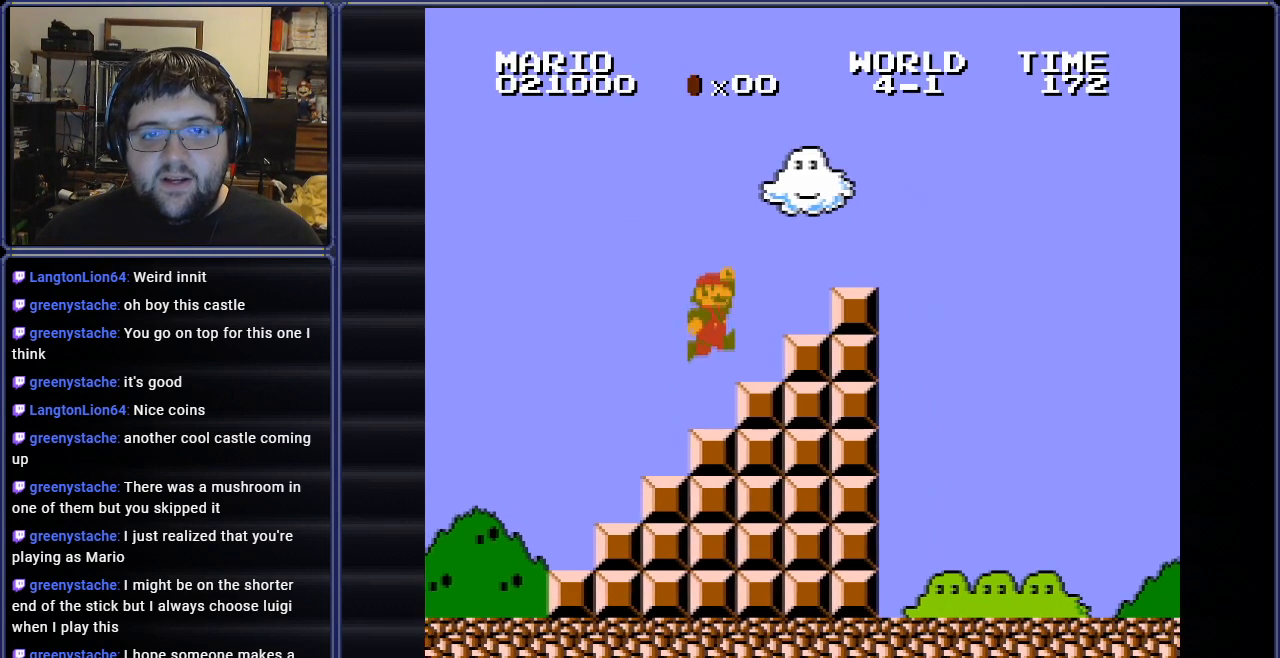
{"buttons": ["B", "DPAD_RIGHT"], "events": [[117, "A", "down"], [251, "A", "up"]]}
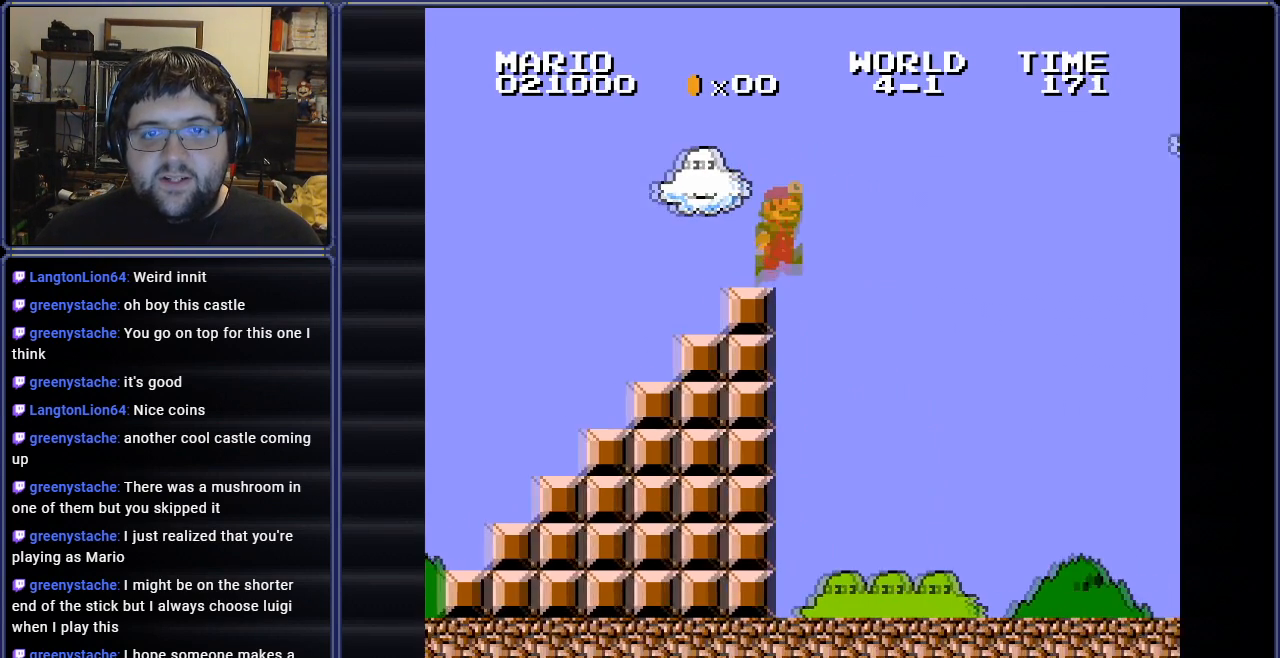
{"buttons": ["B", "DPAD_RIGHT"], "events": [[84, "A", "down"], [317, "A", "up"]]}